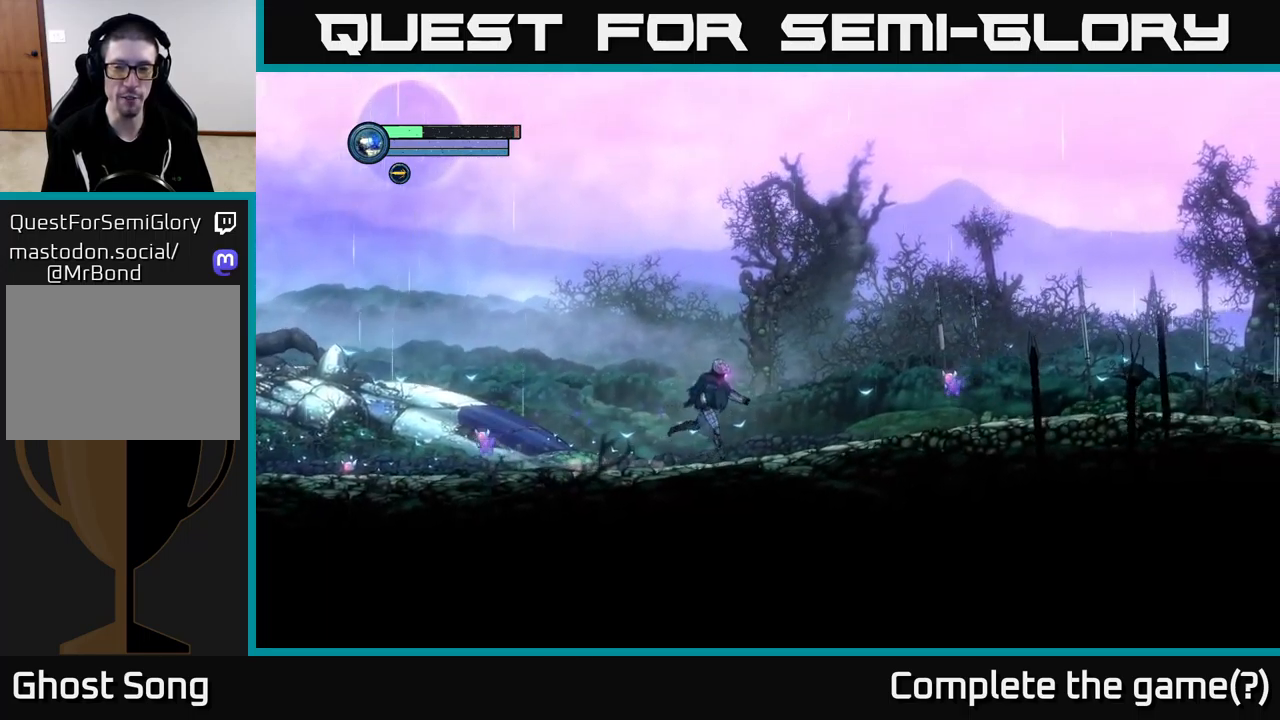
Gameplay with a controller (Xbox layout); each line is a JSON object with the inputs held at the frame after it. "events" lists button and stick changes between this image and that frame as [ms after this image, input, new state], when the widget could be followed in between.
{"buttons": [], "left_stick": "right", "right_stick": "center", "events": []}
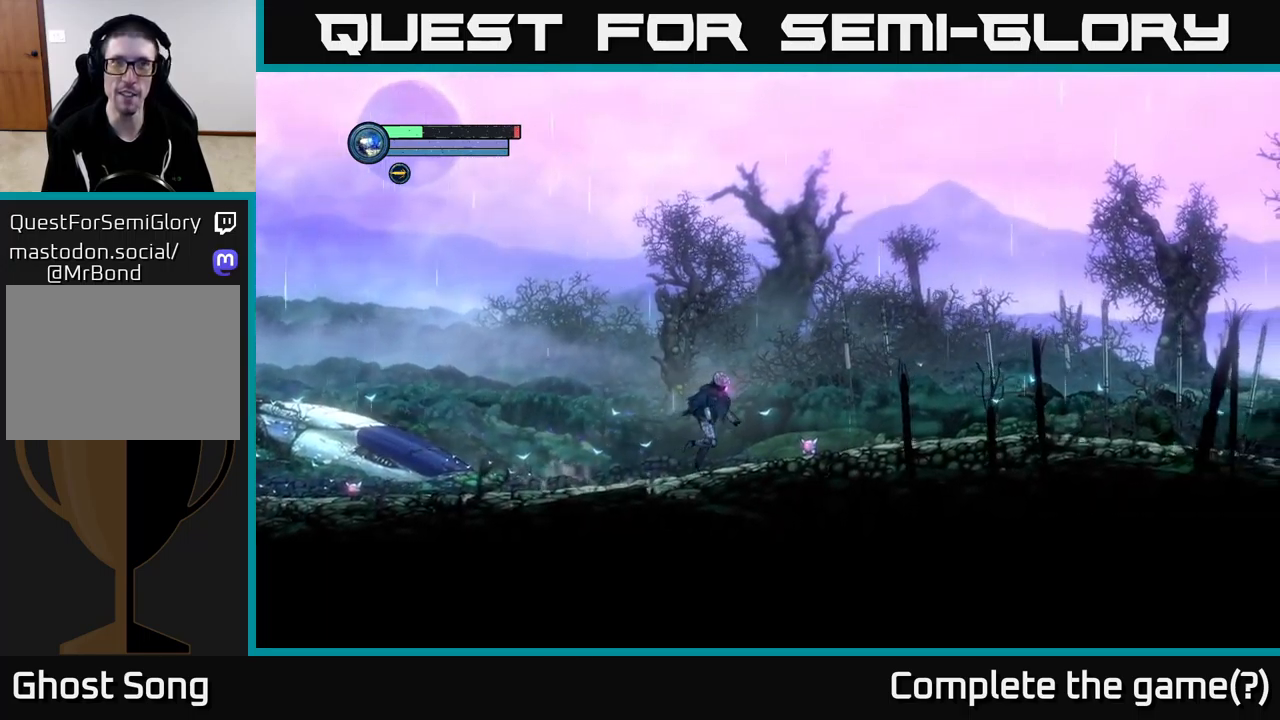
{"buttons": [], "left_stick": "right", "right_stick": "center", "events": []}
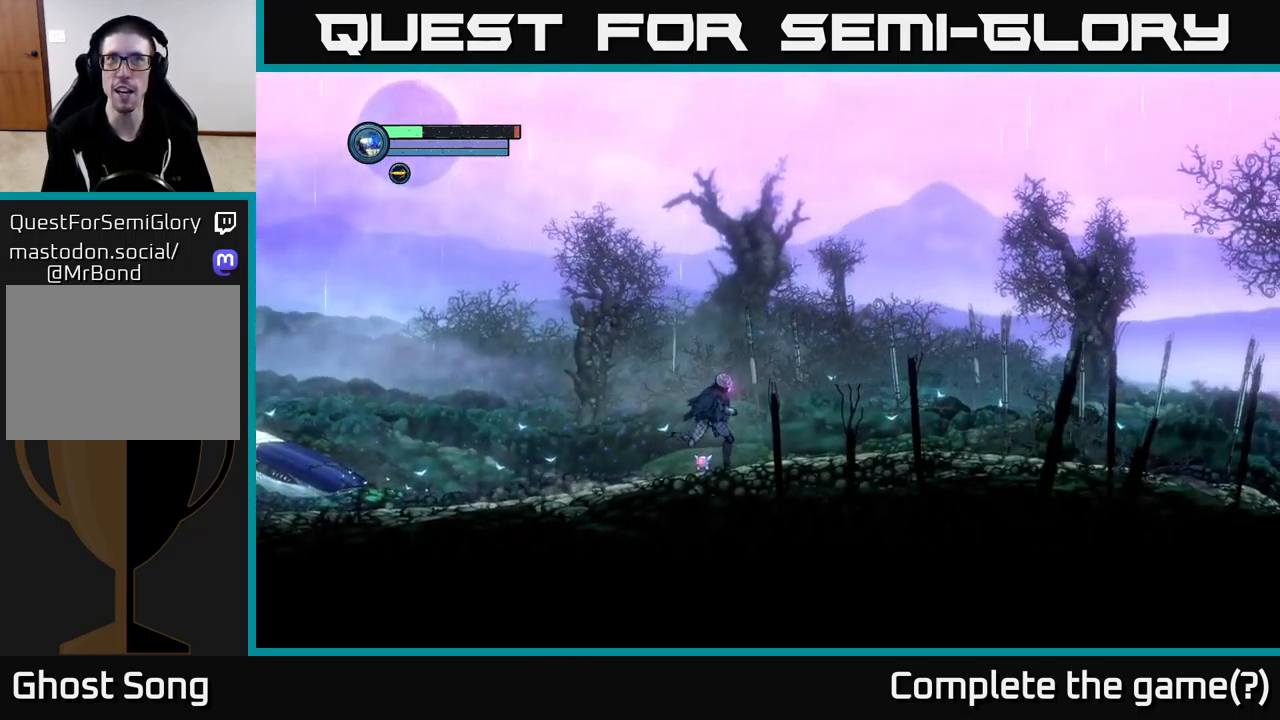
{"buttons": [], "left_stick": "right", "right_stick": "center", "events": []}
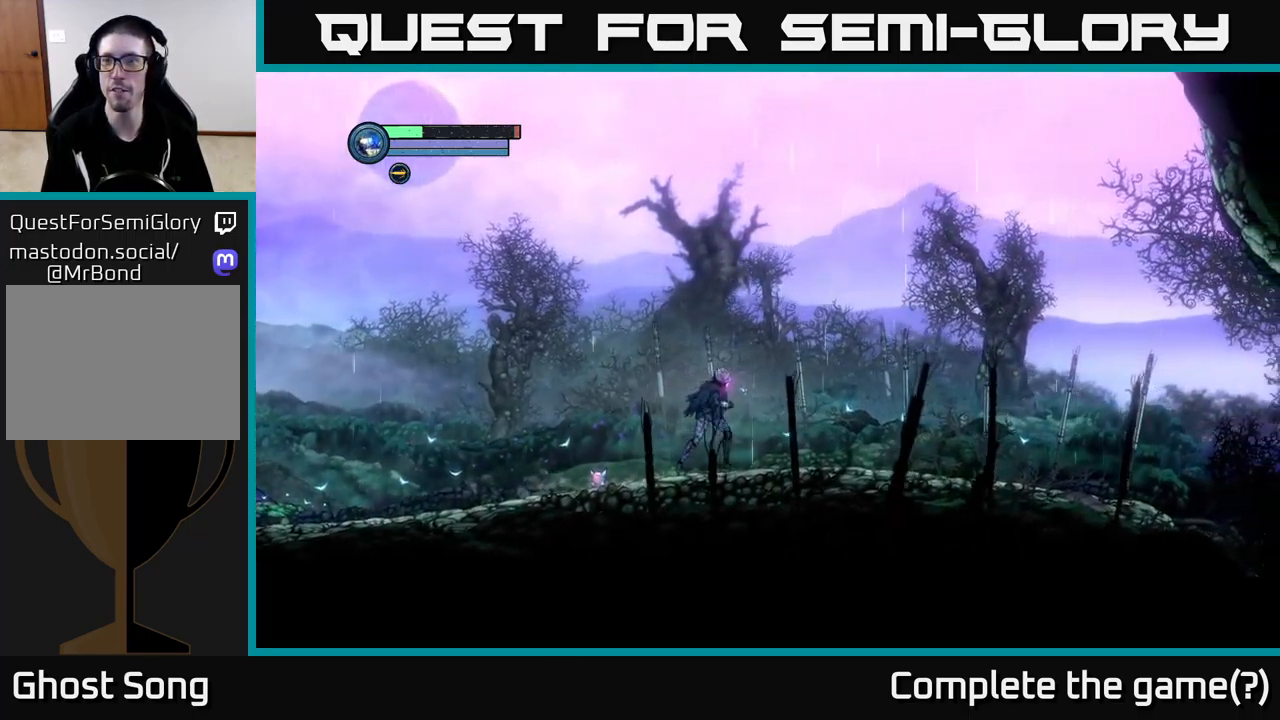
{"buttons": [], "left_stick": "right", "right_stick": "center", "events": []}
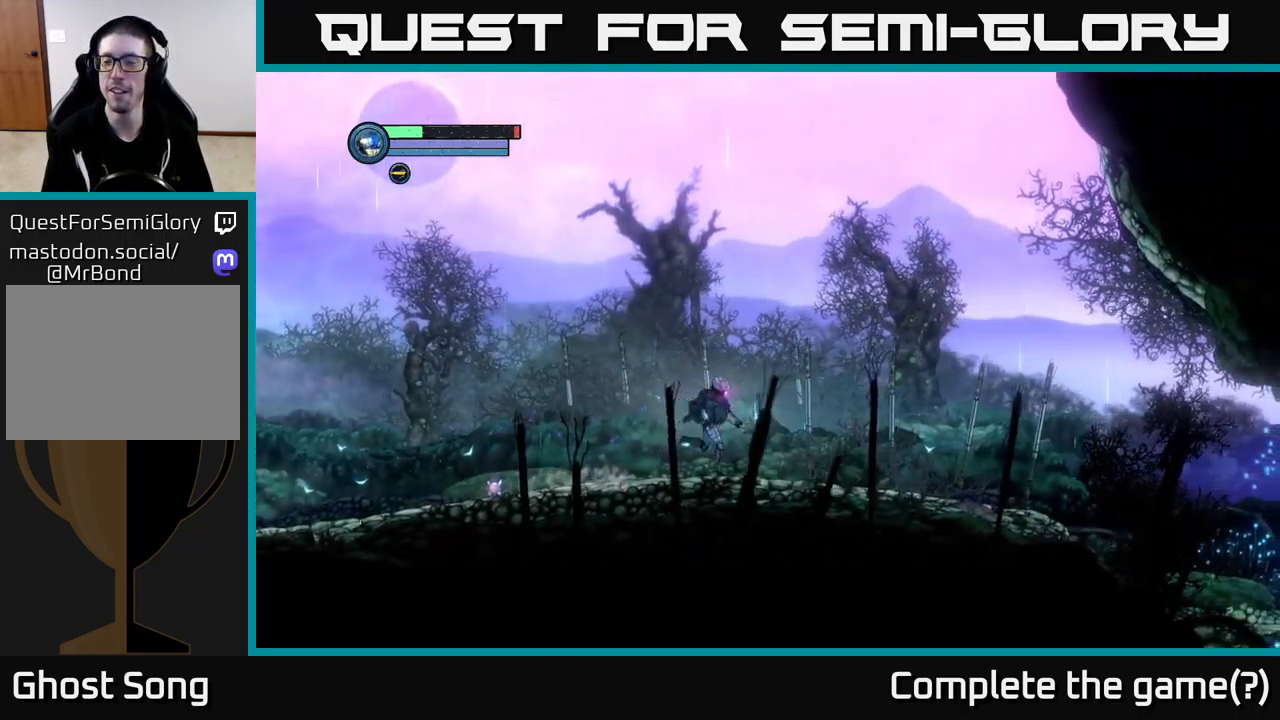
{"buttons": [], "left_stick": "right", "right_stick": "center", "events": []}
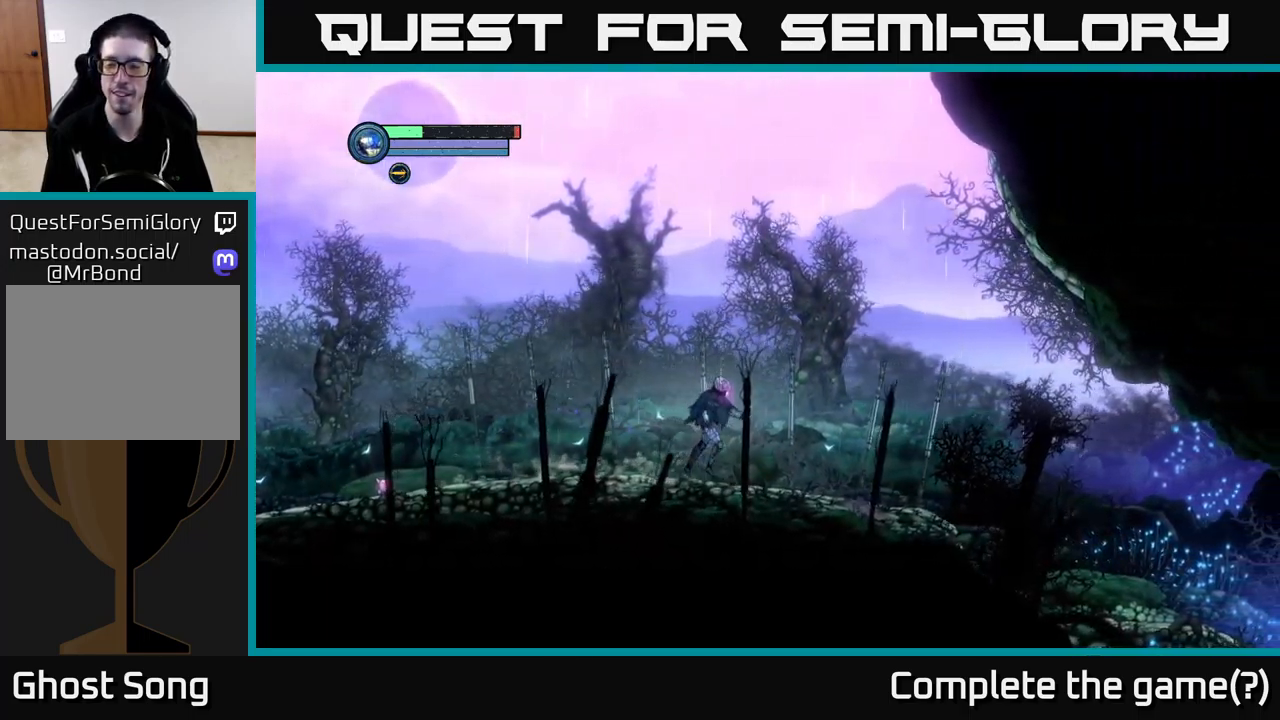
{"buttons": [], "left_stick": "right", "right_stick": "center", "events": []}
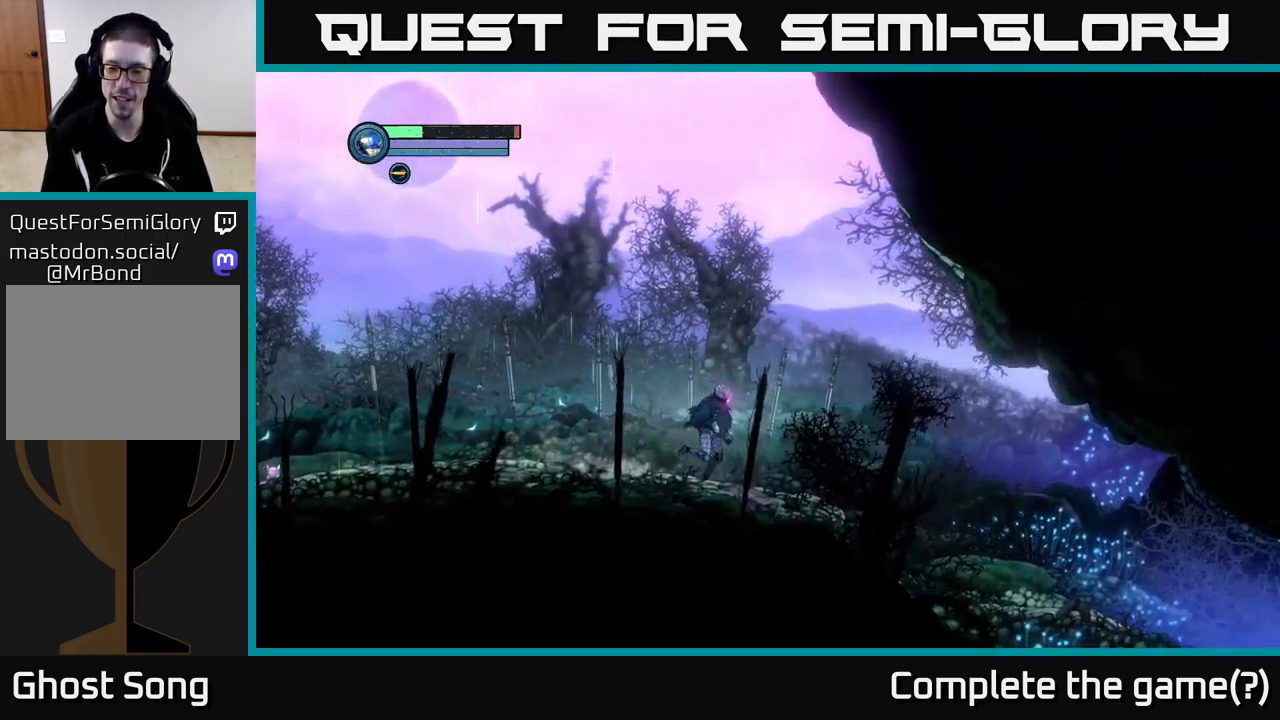
{"buttons": [], "left_stick": "right", "right_stick": "center", "events": []}
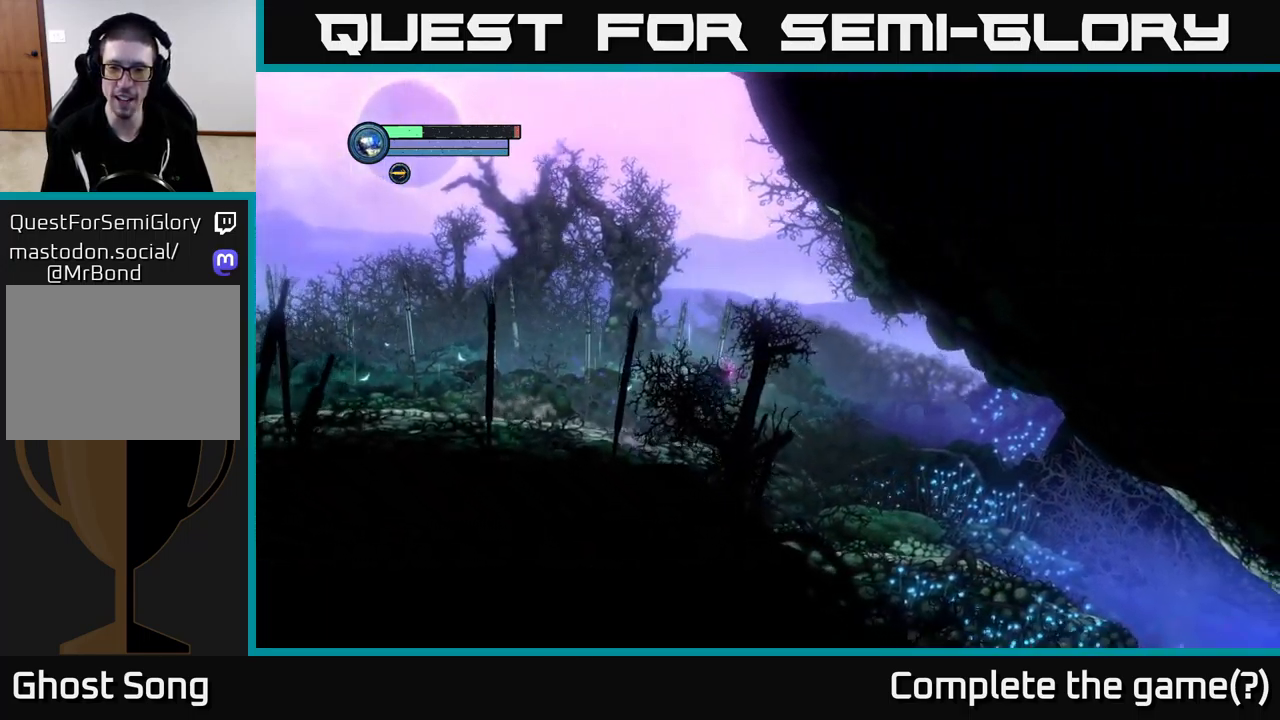
{"buttons": [], "left_stick": "right", "right_stick": "center", "events": []}
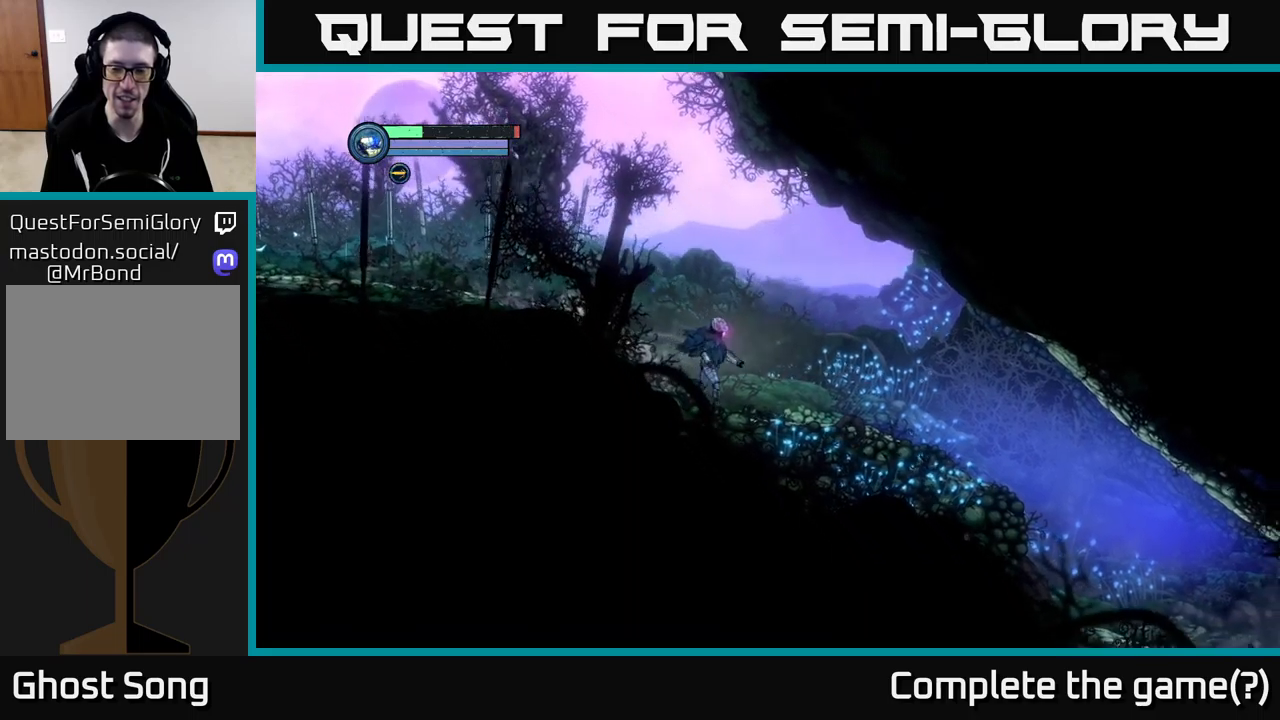
{"buttons": [], "left_stick": "right", "right_stick": "center", "events": []}
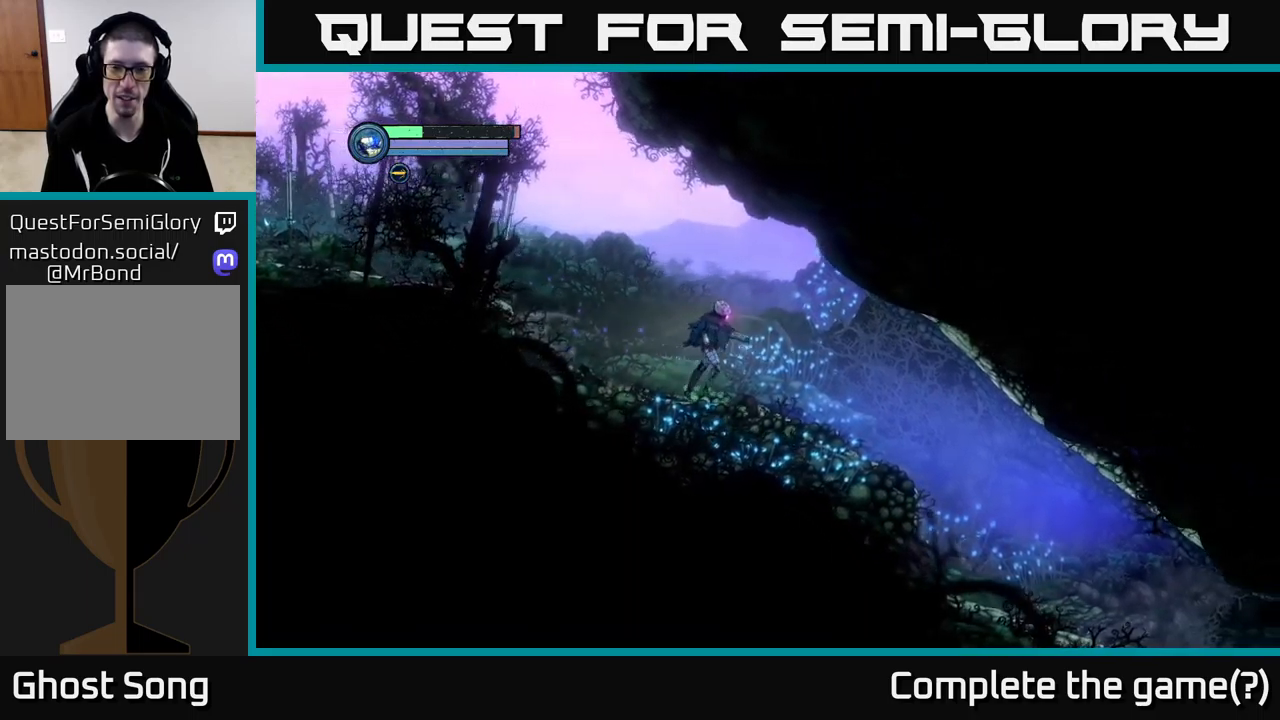
{"buttons": [], "left_stick": "right", "right_stick": "center", "events": []}
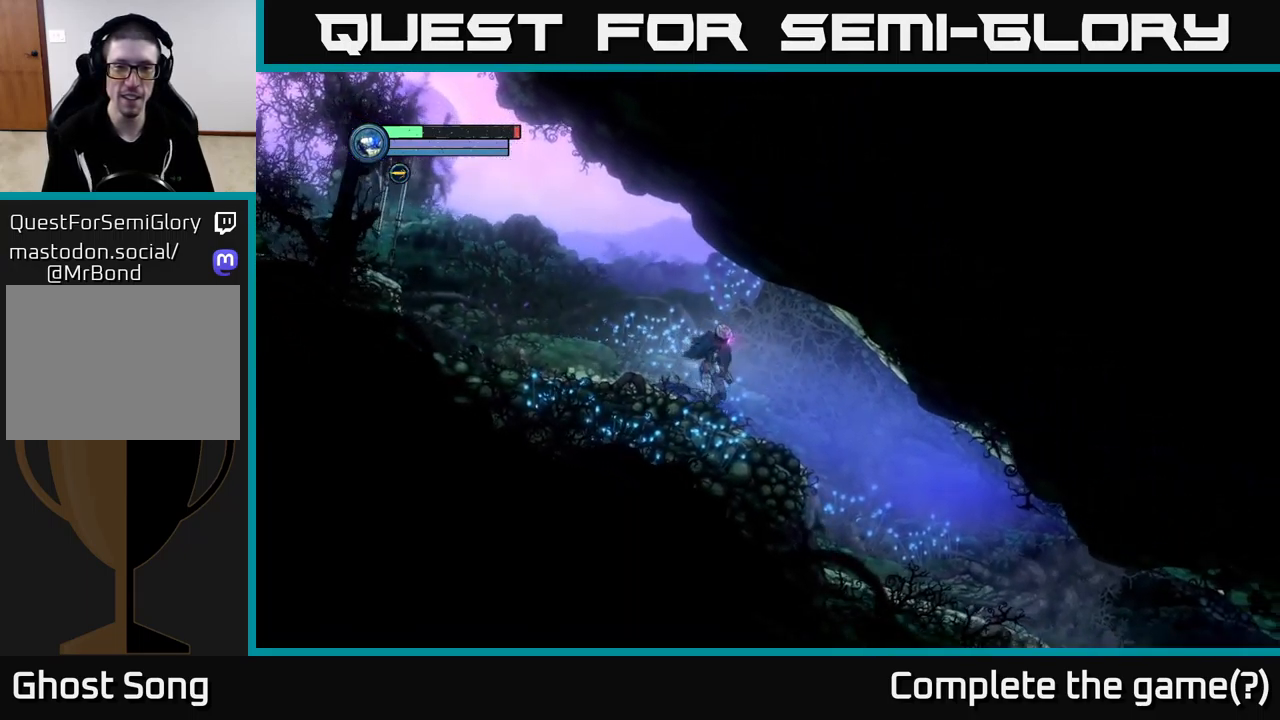
{"buttons": [], "left_stick": "right", "right_stick": "center", "events": []}
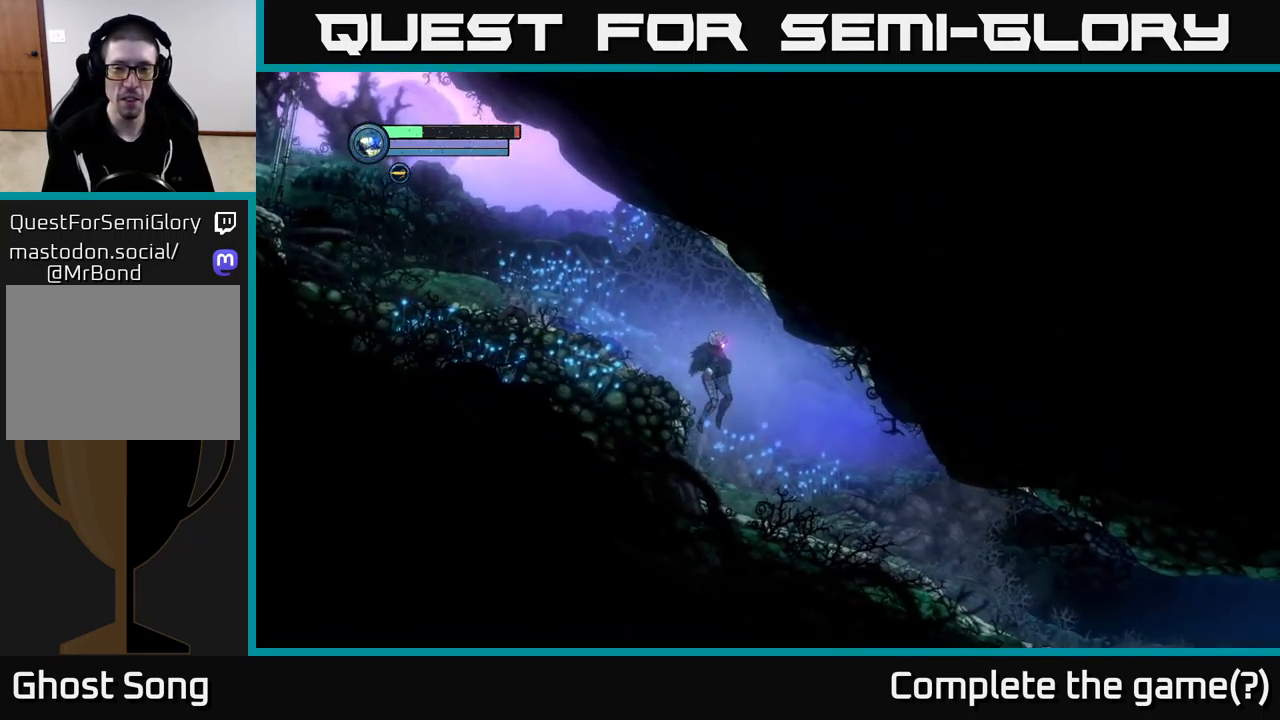
{"buttons": [], "left_stick": "right", "right_stick": "center", "events": []}
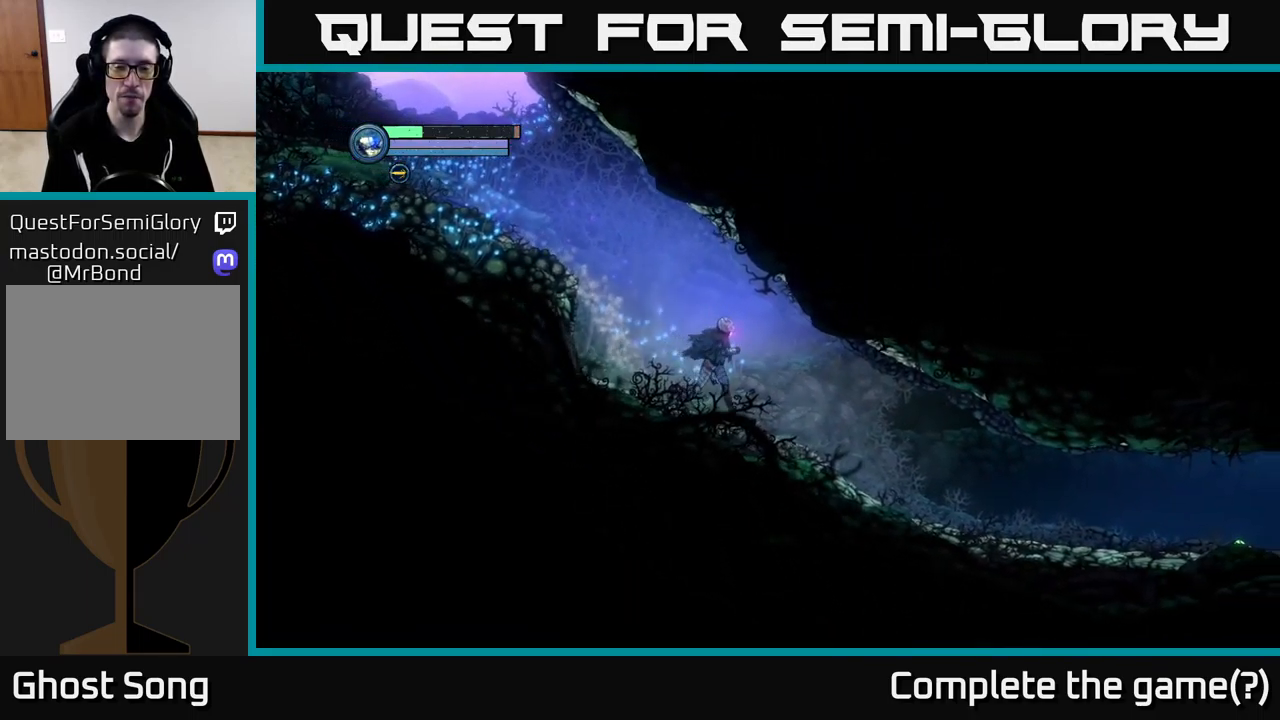
{"buttons": [], "left_stick": "right", "right_stick": "center", "events": []}
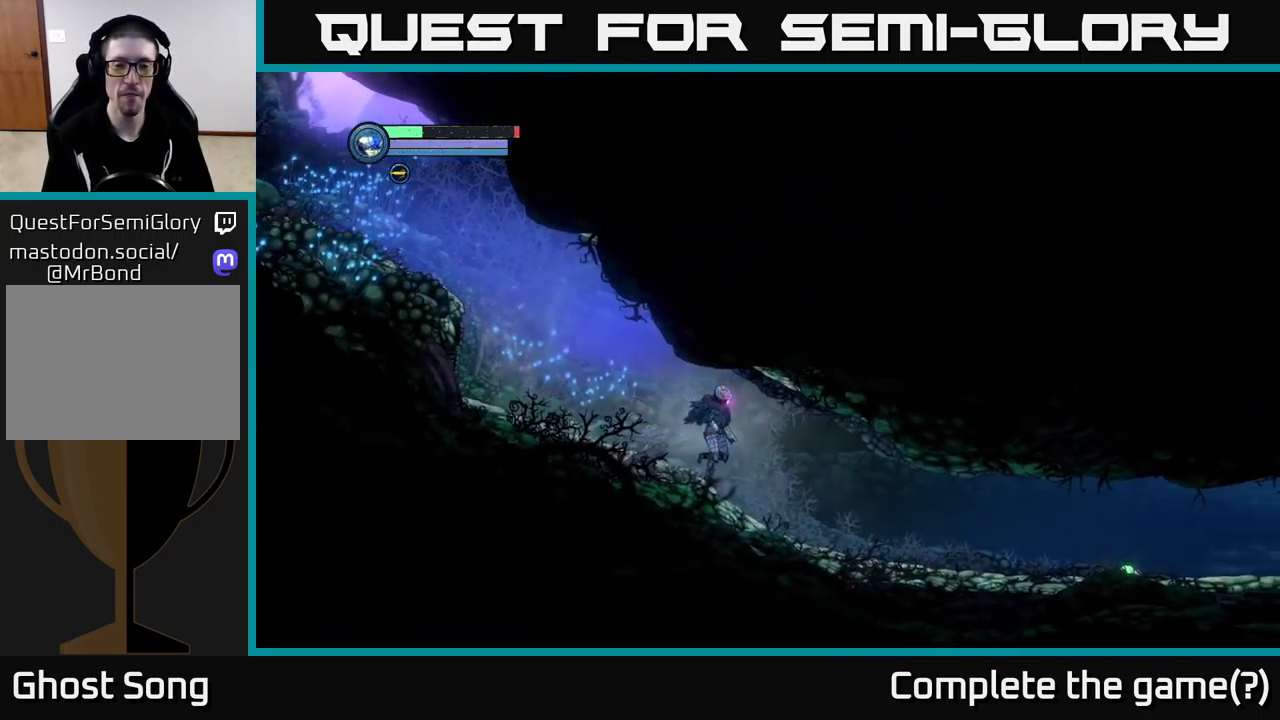
{"buttons": [], "left_stick": "right", "right_stick": "center", "events": []}
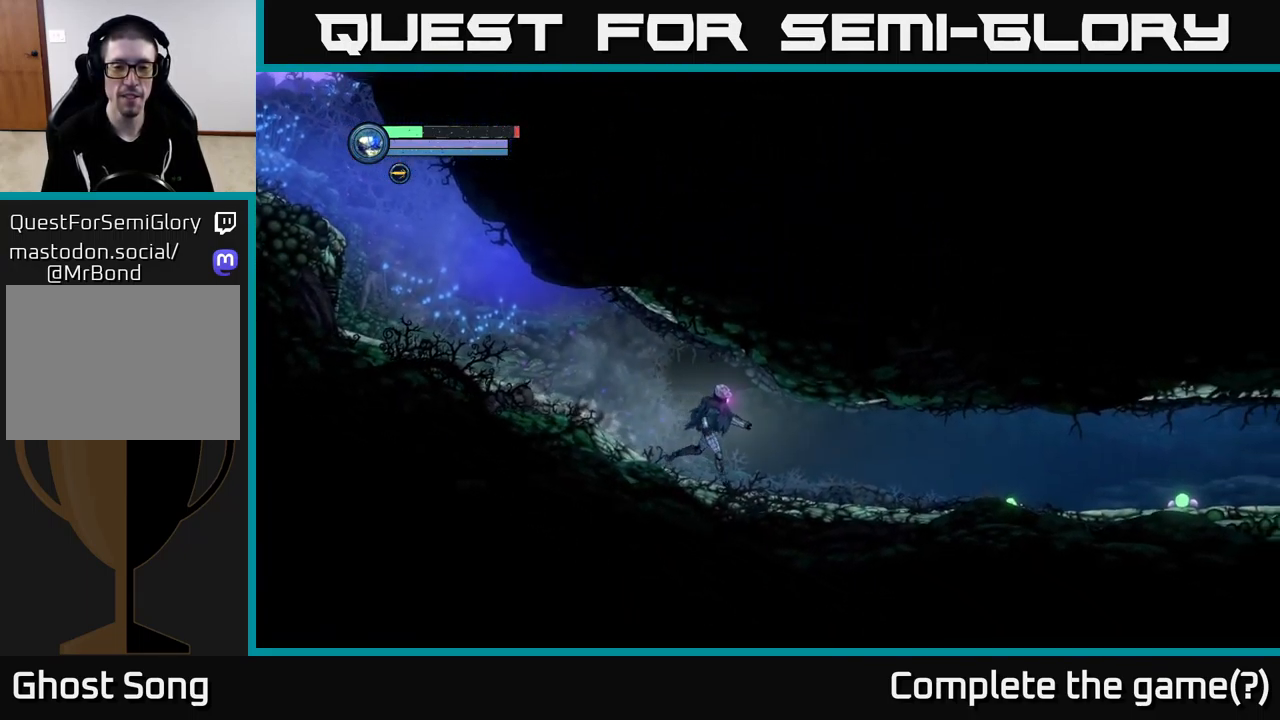
{"buttons": [], "left_stick": "right", "right_stick": "center", "events": []}
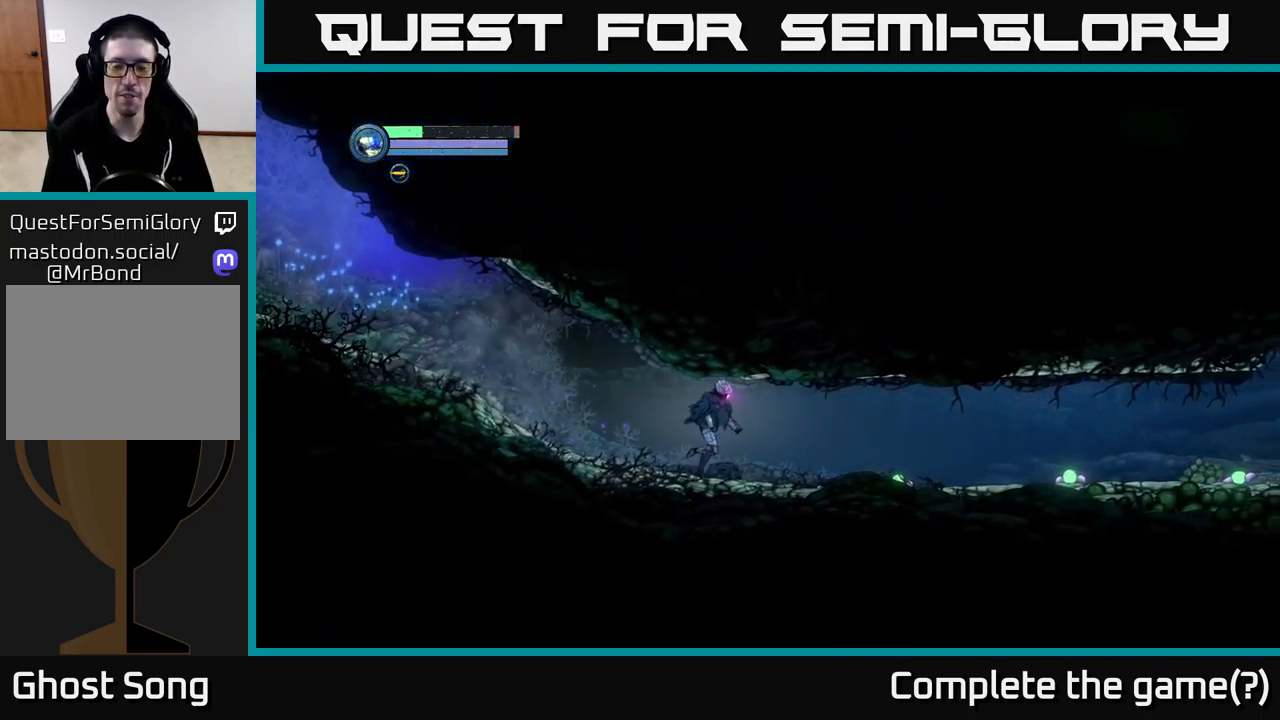
{"buttons": [], "left_stick": "right", "right_stick": "center", "events": []}
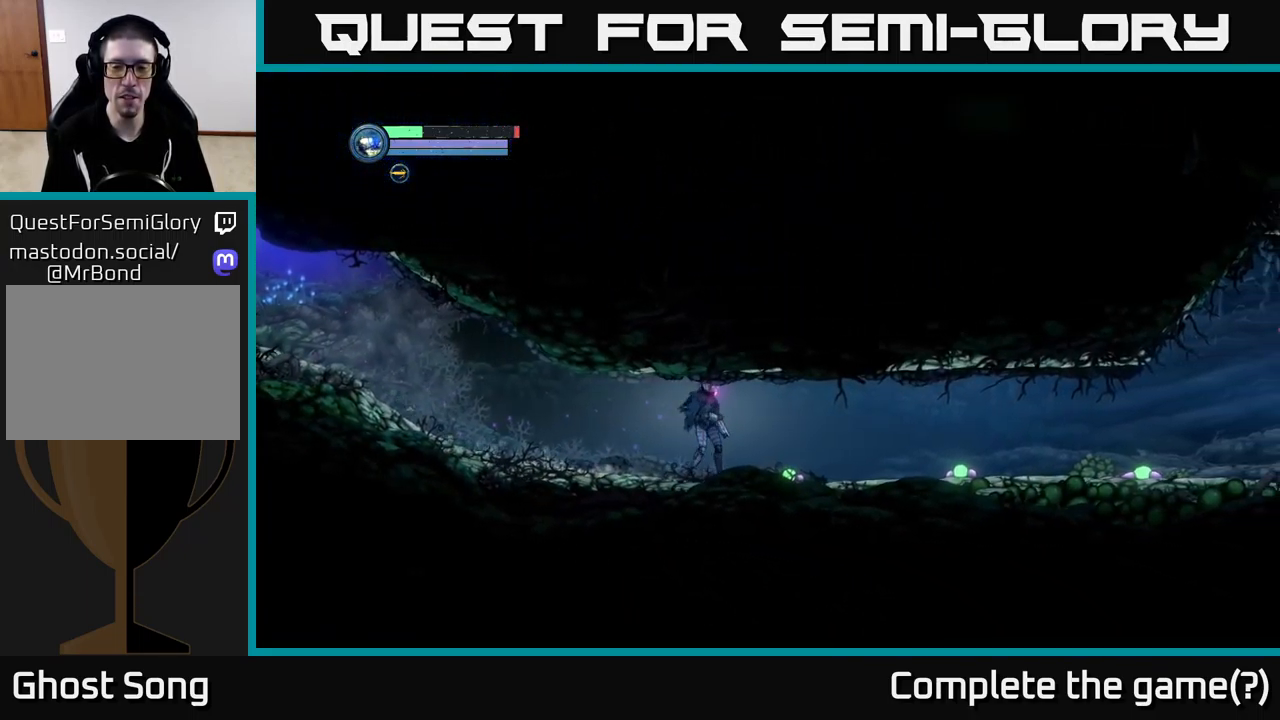
{"buttons": [], "left_stick": "center", "right_stick": "center", "events": [[17, "left_stick", "center"]]}
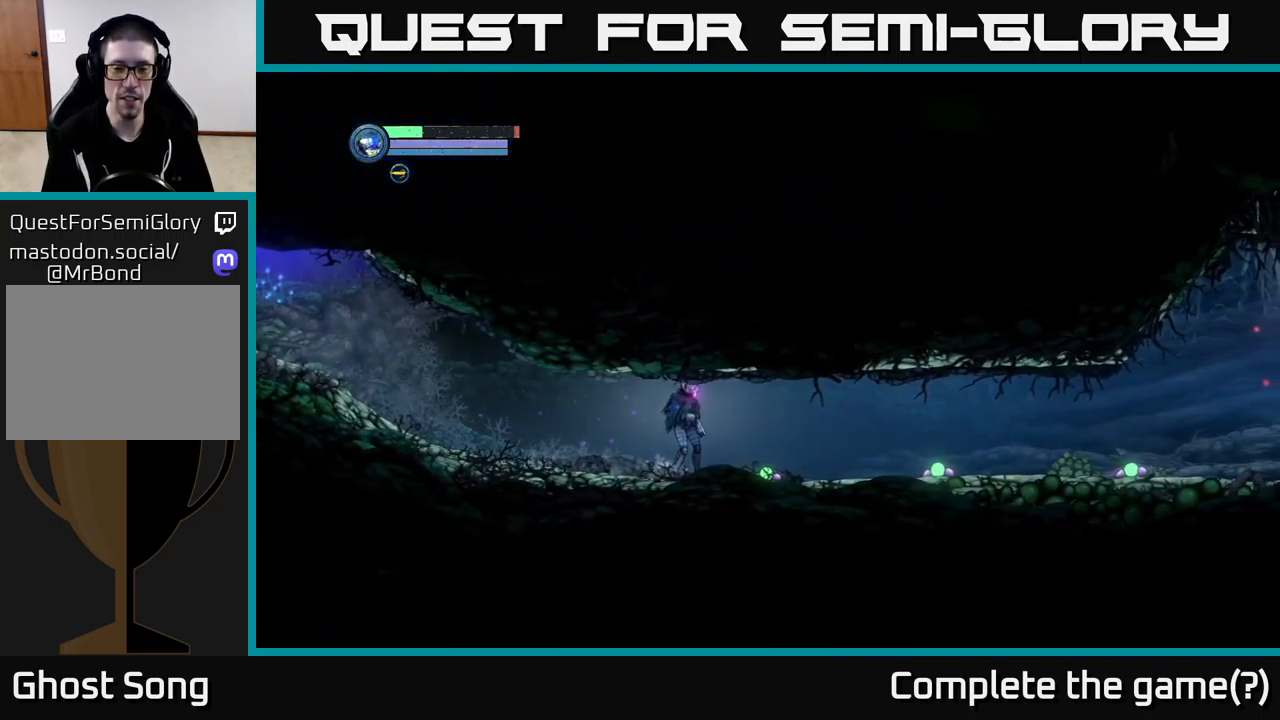
{"buttons": ["L2"], "left_stick": "down-right", "right_stick": "center", "events": [[50, "left_stick", "down-right"], [84, "L2", "down"]]}
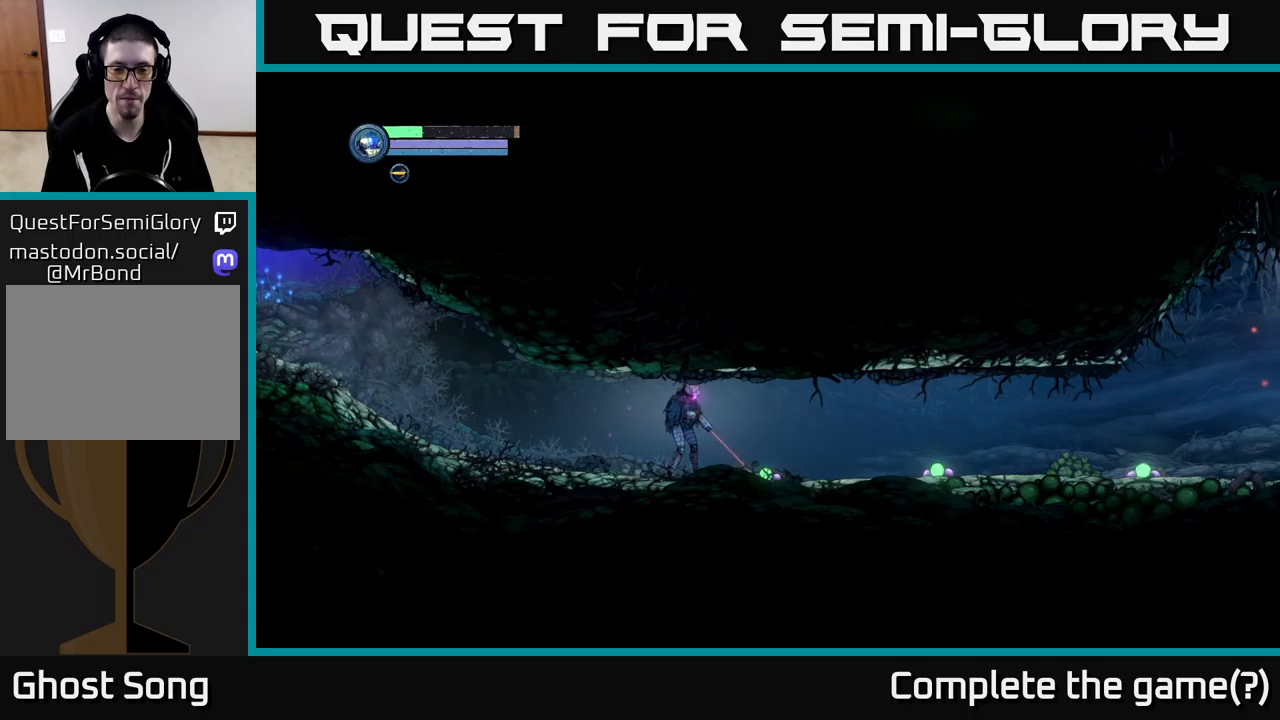
{"buttons": ["L2"], "left_stick": "down-right", "right_stick": "center", "events": []}
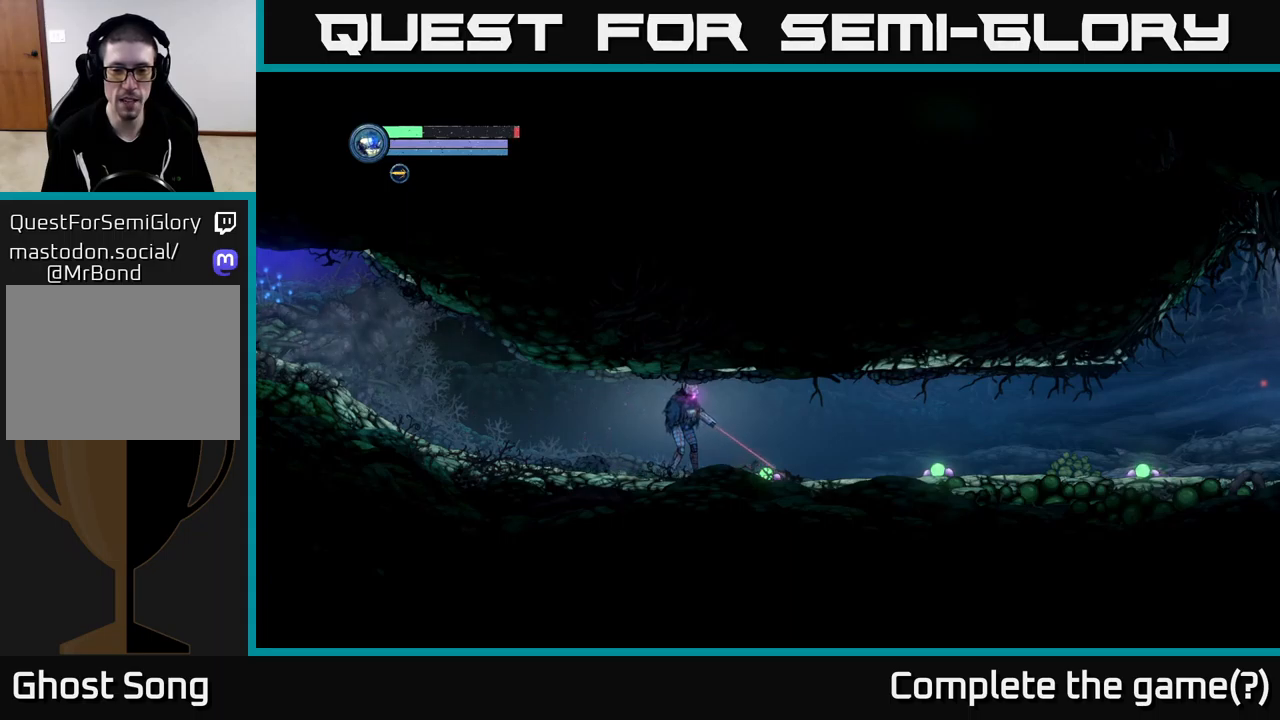
{"buttons": ["L2"], "left_stick": "down-right", "right_stick": "center", "events": []}
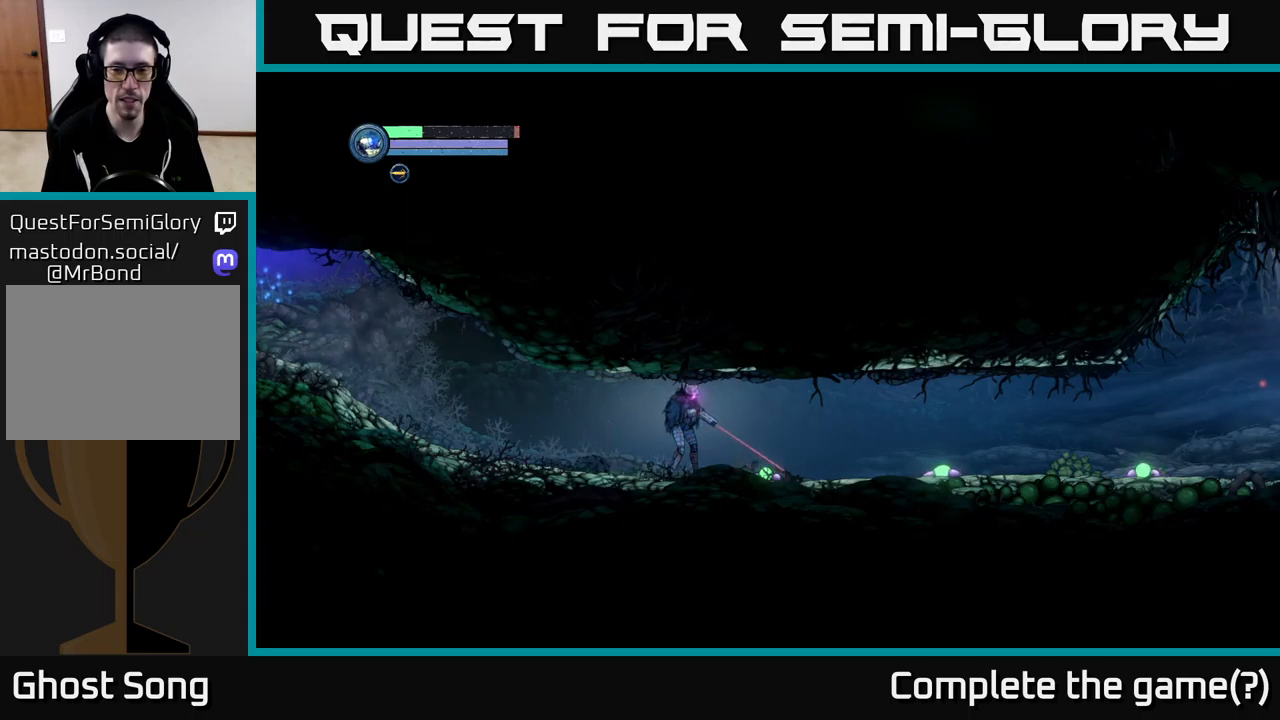
{"buttons": ["L2"], "left_stick": "down-right", "right_stick": "center", "events": []}
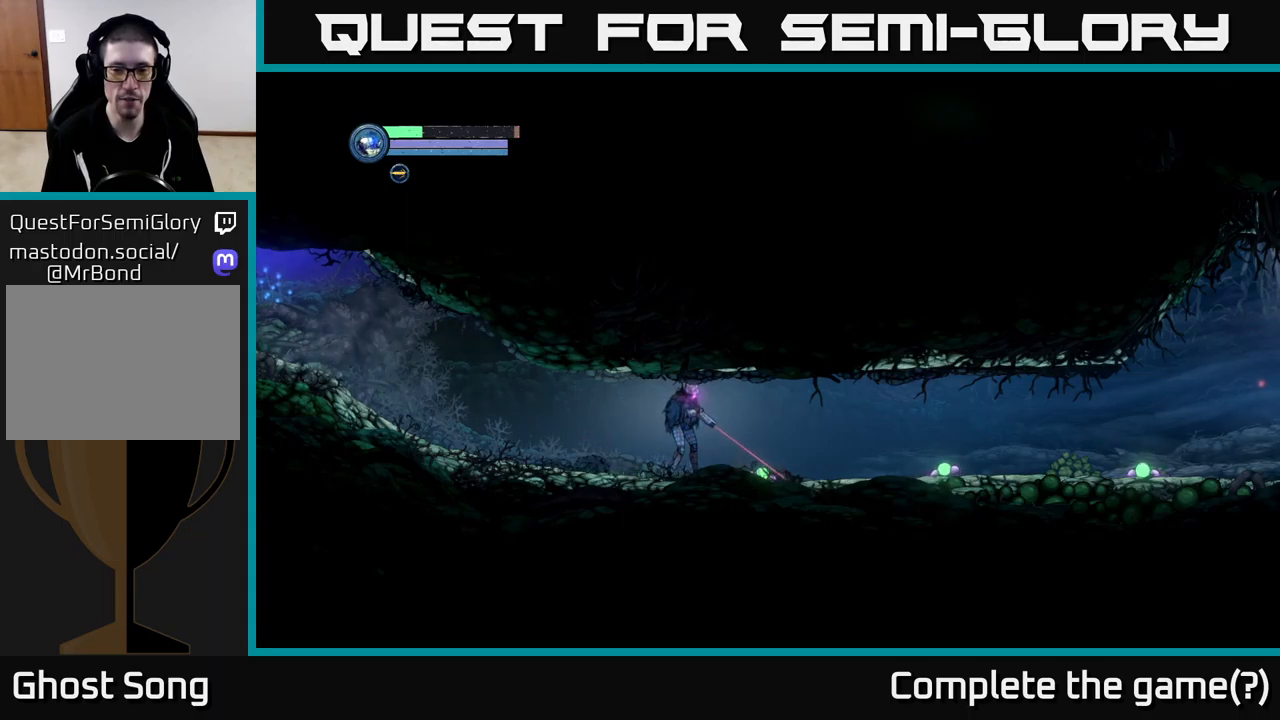
{"buttons": ["L2"], "left_stick": "down-right", "right_stick": "center", "events": []}
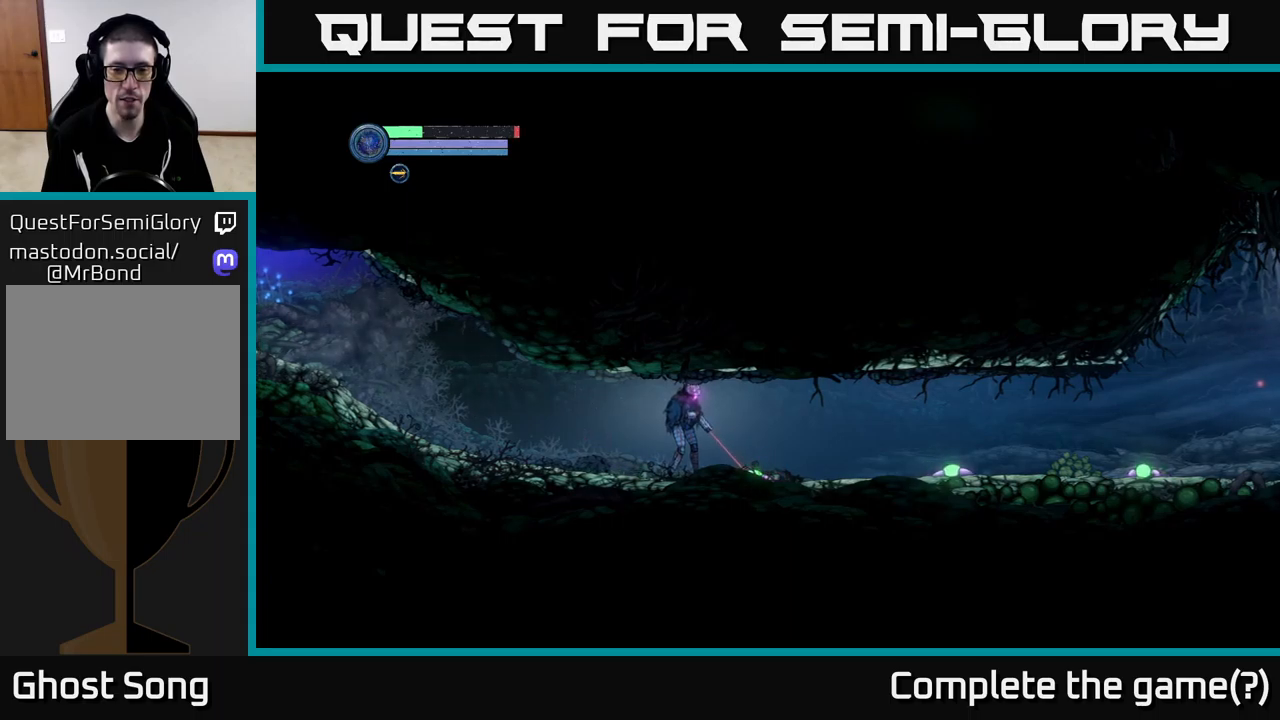
{"buttons": ["L2"], "left_stick": "down-right", "right_stick": "center", "events": []}
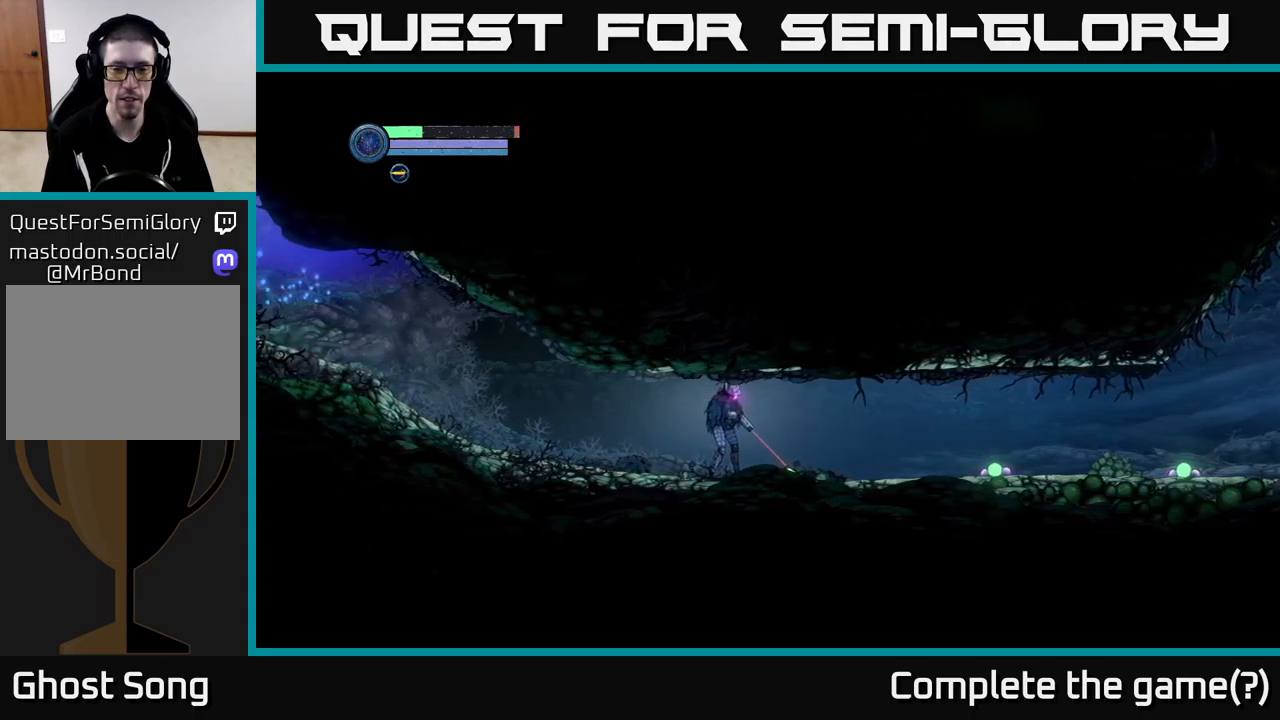
{"buttons": [], "left_stick": "right", "right_stick": "center", "events": [[250, "L2", "up"], [384, "left_stick", "right"]]}
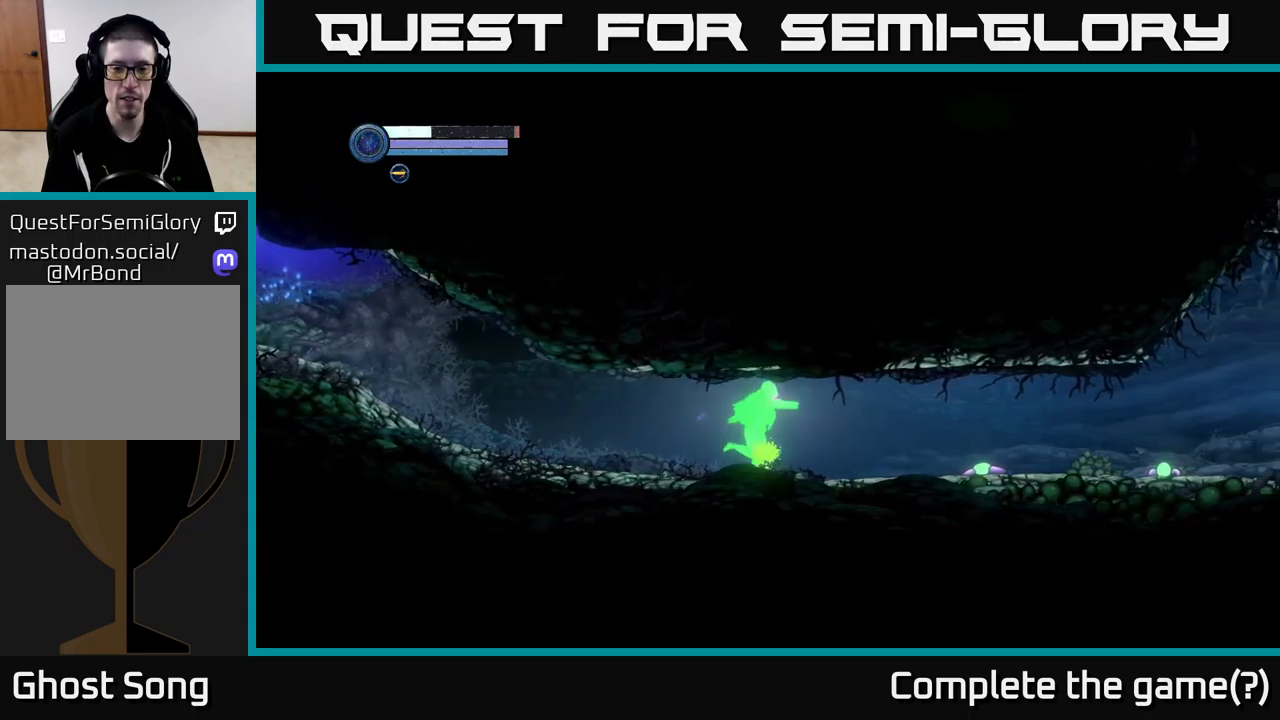
{"buttons": [], "left_stick": "center", "right_stick": "center", "events": [[450, "left_stick", "center"]]}
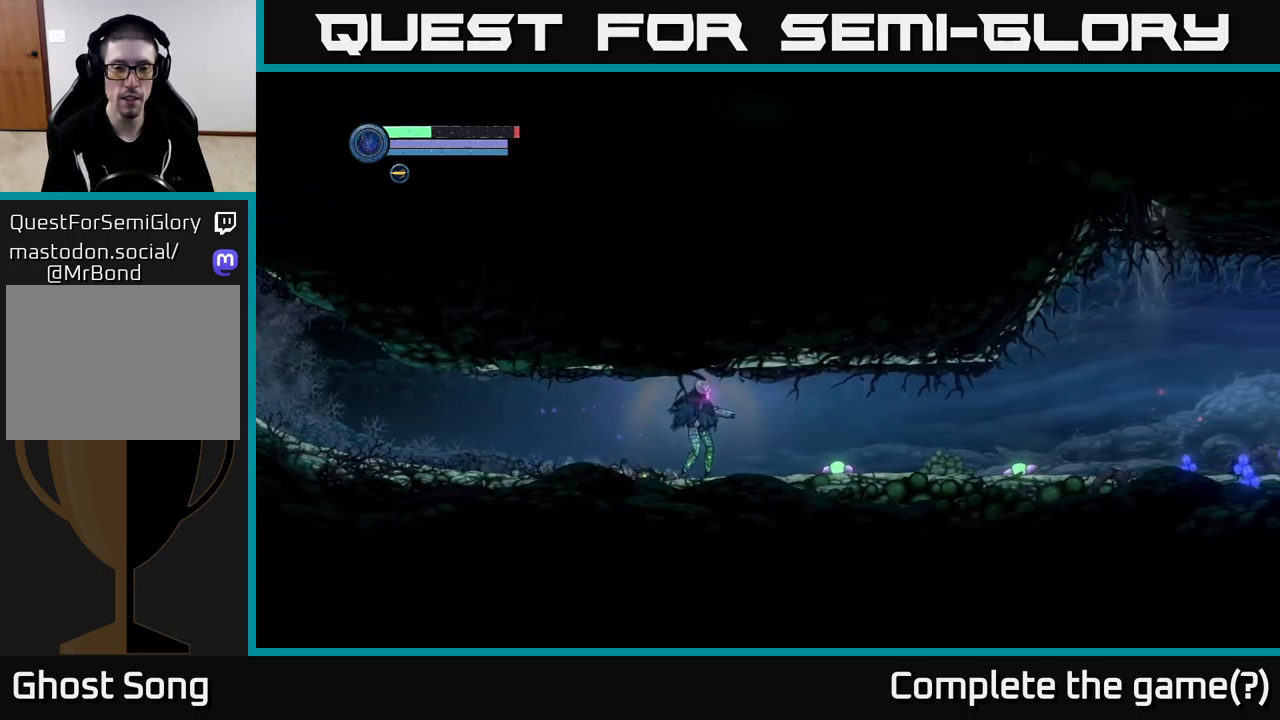
{"buttons": [], "left_stick": "right", "right_stick": "center", "events": [[367, "left_stick", "right"]]}
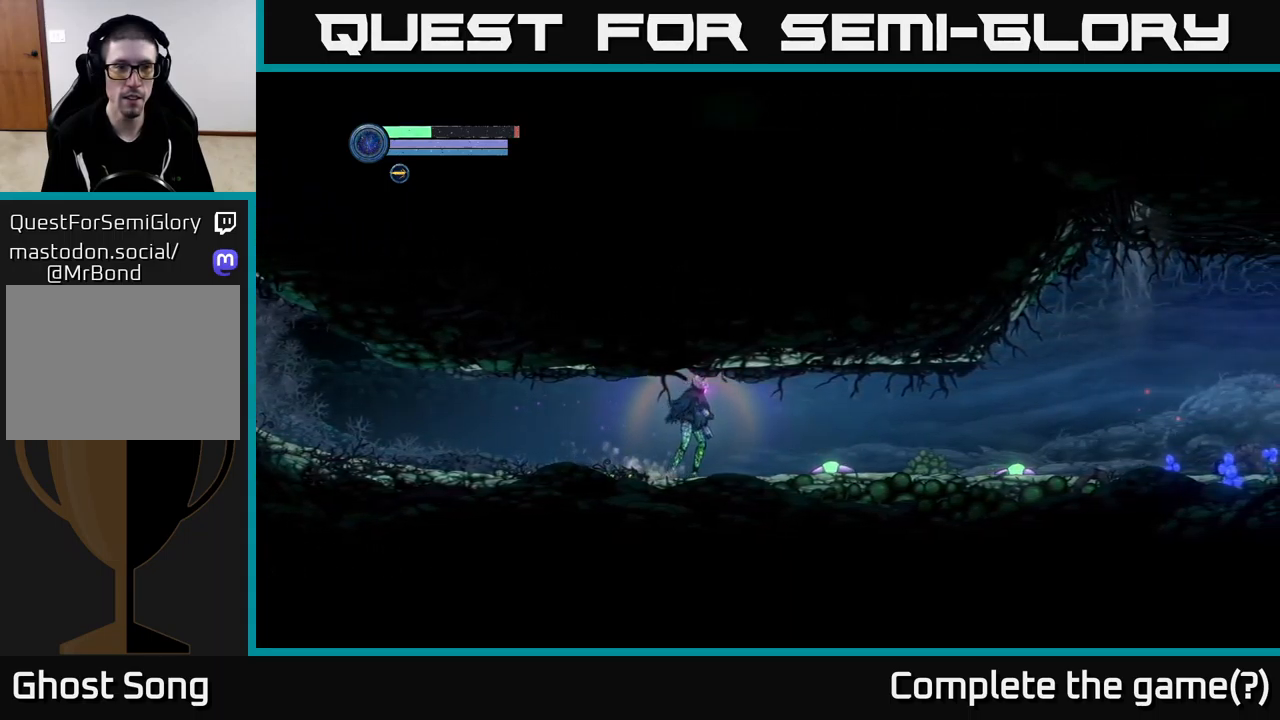
{"buttons": [], "left_stick": "right", "right_stick": "center", "events": []}
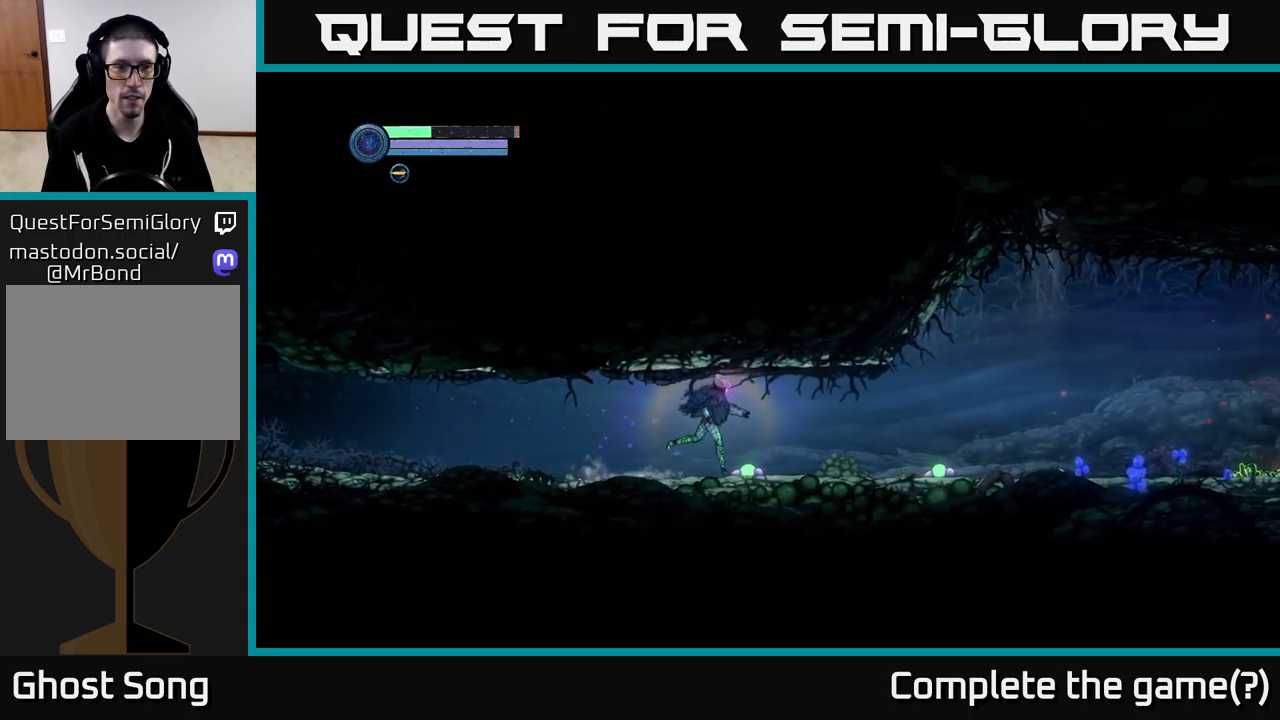
{"buttons": [], "left_stick": "right", "right_stick": "center", "events": []}